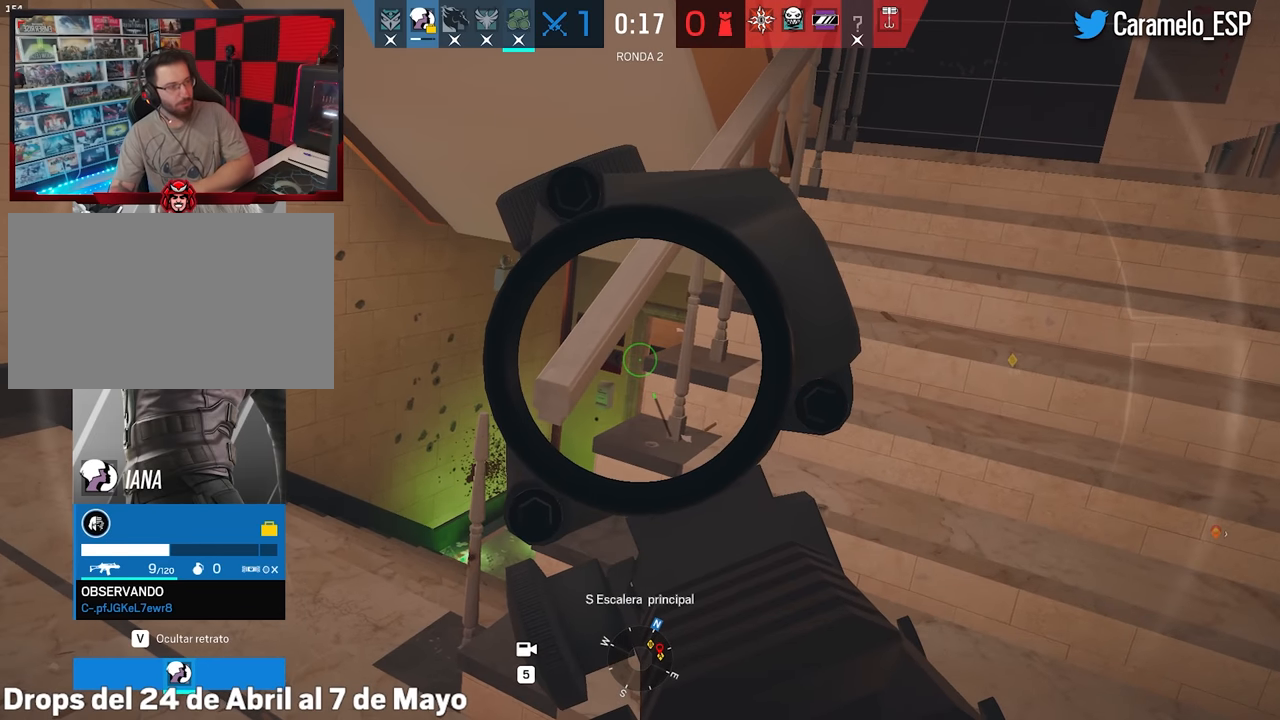
Gameplay with keyboard and mouse; each line is a JSON object with the keys and mouse buttons held at the frame after it. "events" lists presses ("down") and releases ("up") of "1", "2", "3", "4", "5", "a", "alt", "c", "caps_lock", "ctrl", "d", "e", "f", "g", "q", "r", "s", "shift", "space", "t", "tab", "v", "w", "x", "z", "mouse_left", "mouse_wheel" and "mouse_right" between this image and that frame as [ms after this image, input, new state], when the widget could be followed in between. "mouse_left", "mouse_wheel", "mouse_right" = the "left", "wheel", "right" buttons of the "mouse" list. No other keys are recorded. "wheel" means that the mouse wheel is clicked or scrolled. "mouse_move" is the direction in which the mouse moves at that frame (one of eight, or "still"), when it could be read.
{"keys": ["5"], "mouse": [], "mouse_move": "still", "events": [[400, "space", "down"], [450, "5", "down"], [450, "space", "up"]]}
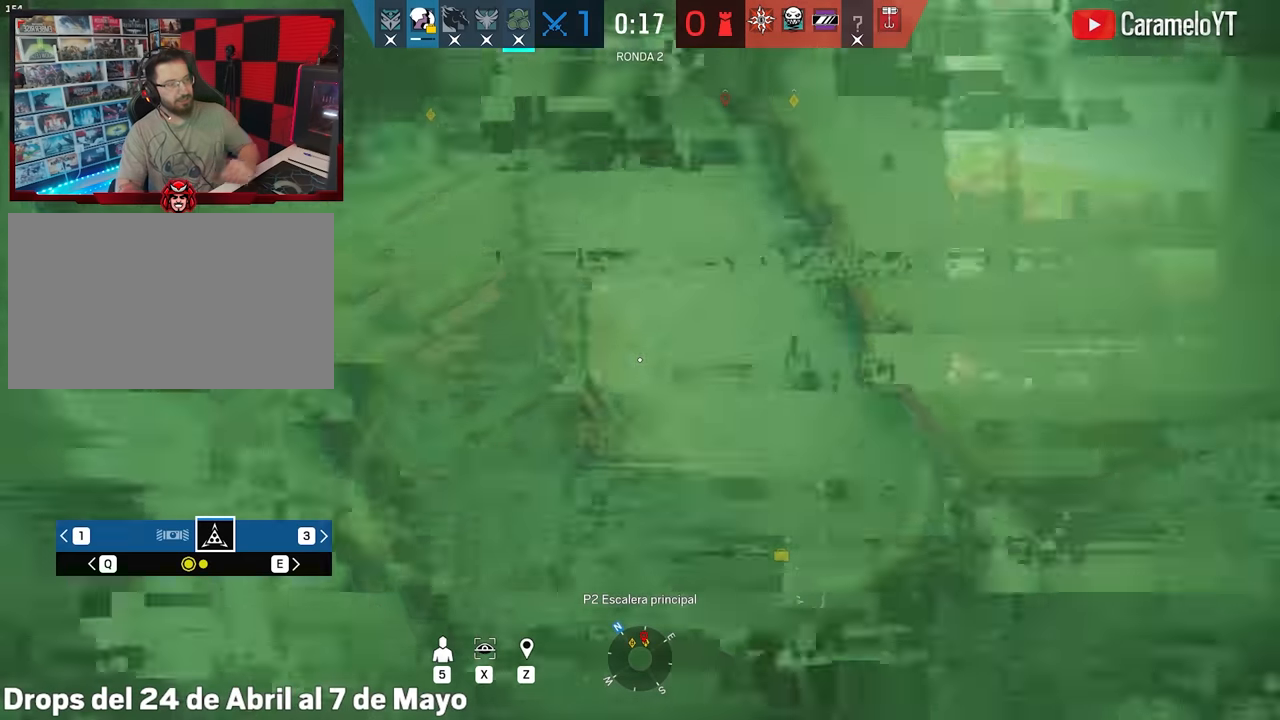
{"keys": [], "mouse": [], "mouse_move": "still", "events": [[33, "5", "up"]]}
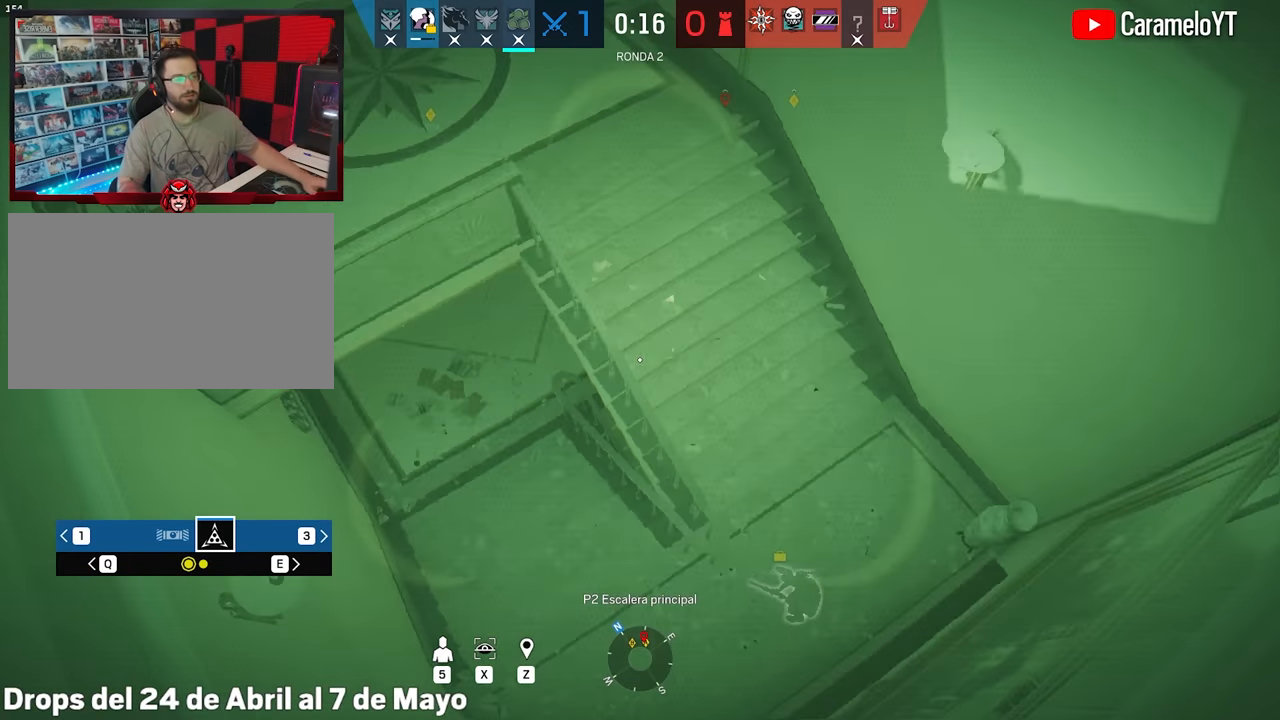
{"keys": [], "mouse": [], "mouse_move": "down-right", "events": []}
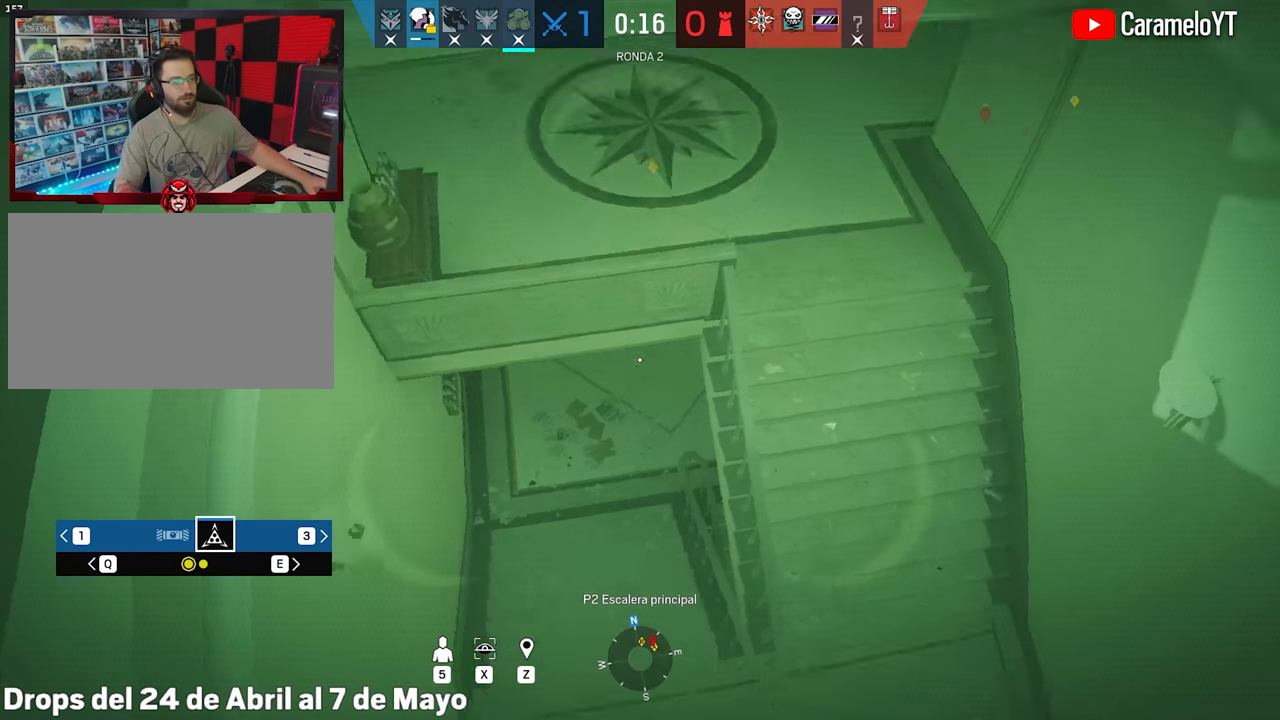
{"keys": [], "mouse": [], "mouse_move": "up-right", "events": []}
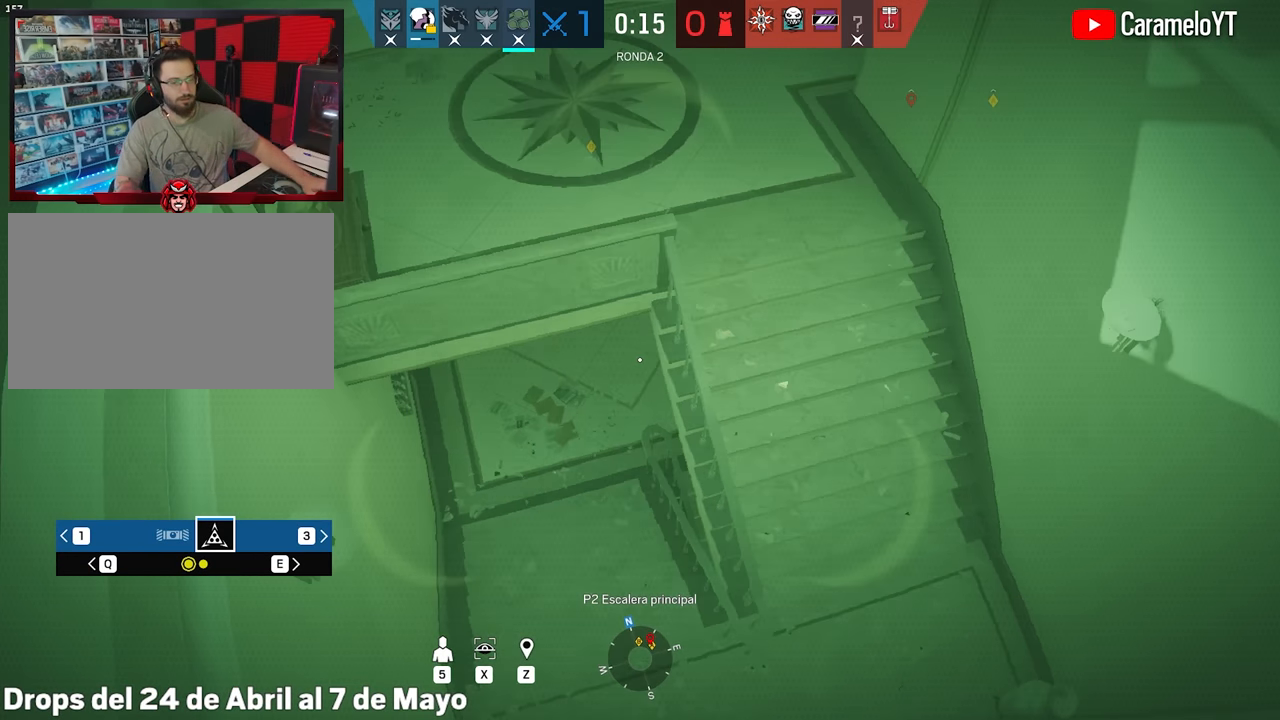
{"keys": [], "mouse": [], "mouse_move": "still", "events": [[267, "e", "down"], [417, "e", "up"]]}
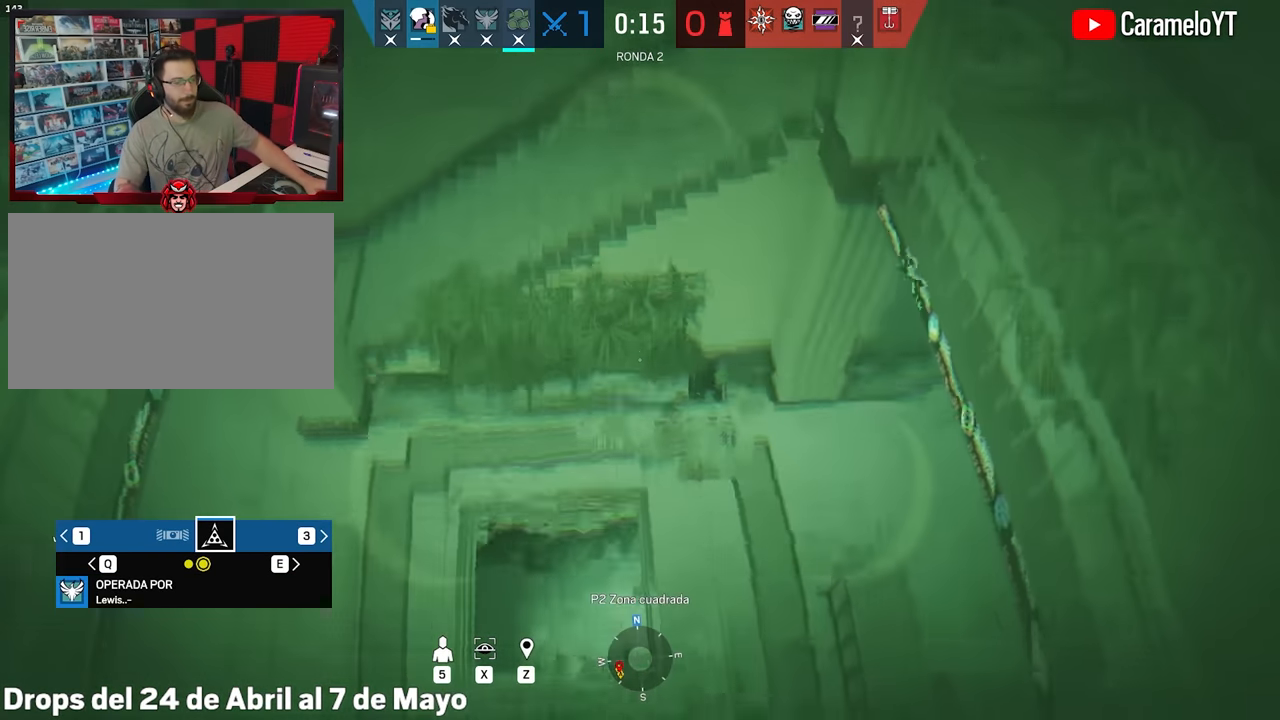
{"keys": [], "mouse": [], "mouse_move": "still", "events": []}
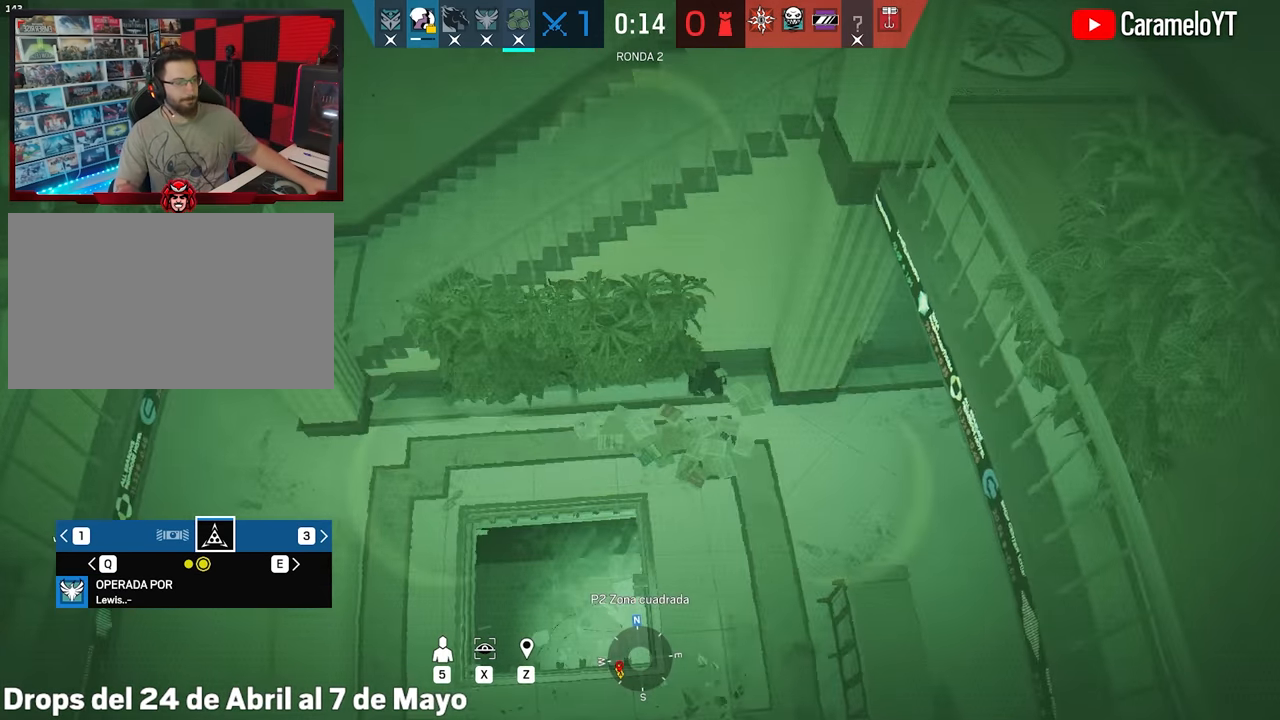
{"keys": [], "mouse": [], "mouse_move": "still", "events": []}
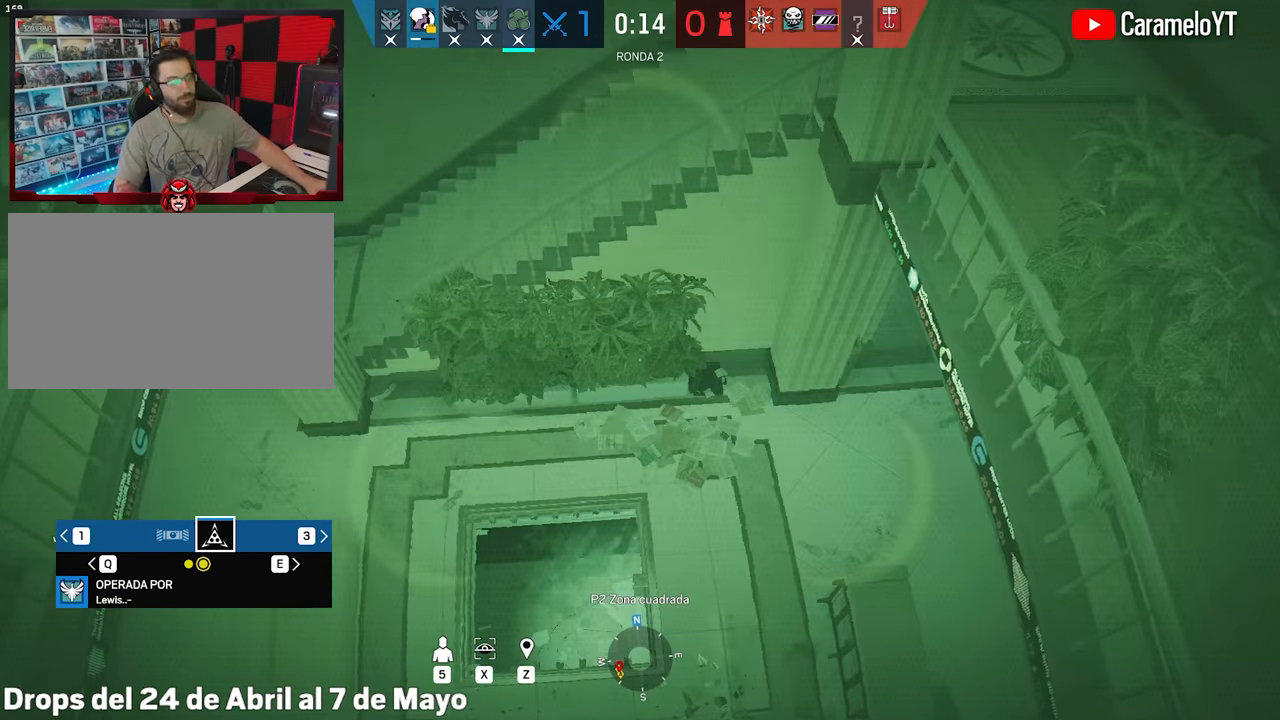
{"keys": ["q"], "mouse": [], "mouse_move": "still", "events": [[417, "q", "down"]]}
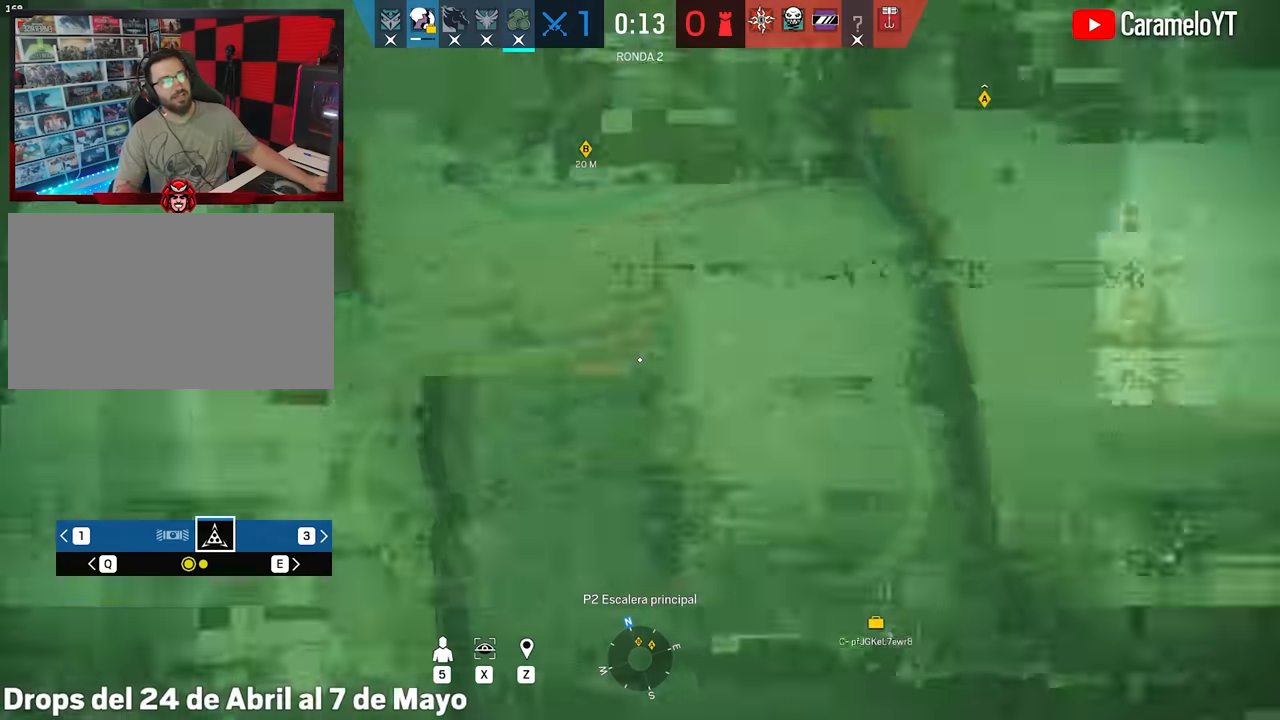
{"keys": [], "mouse": [], "mouse_move": "still", "events": [[17, "q", "up"]]}
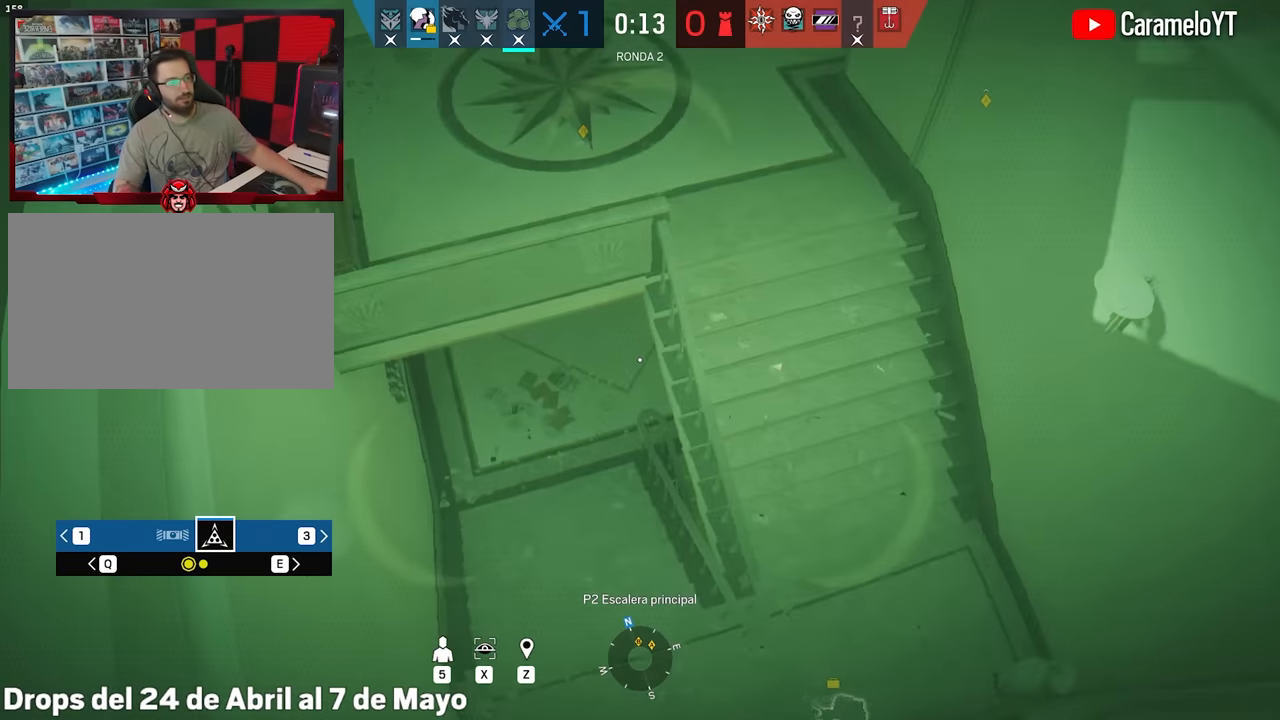
{"keys": [], "mouse": [], "mouse_move": "up", "events": []}
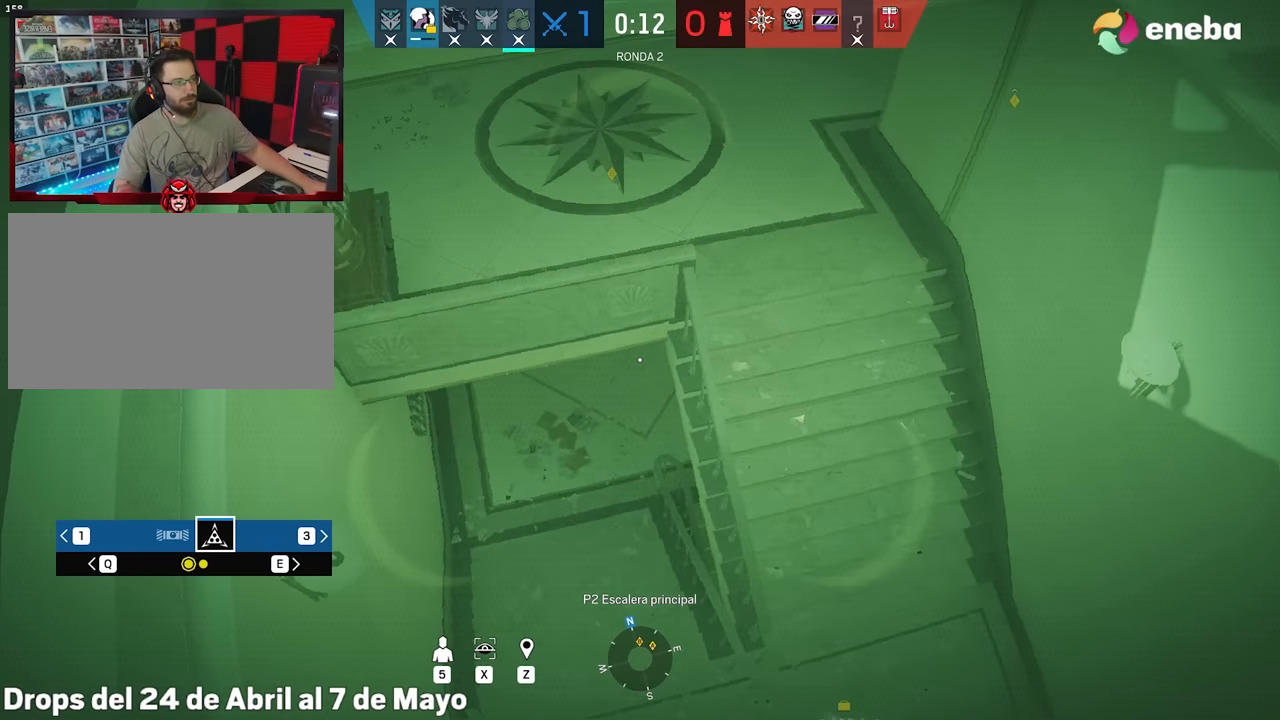
{"keys": ["e"], "mouse": [], "mouse_move": "still", "events": [[467, "e", "down"]]}
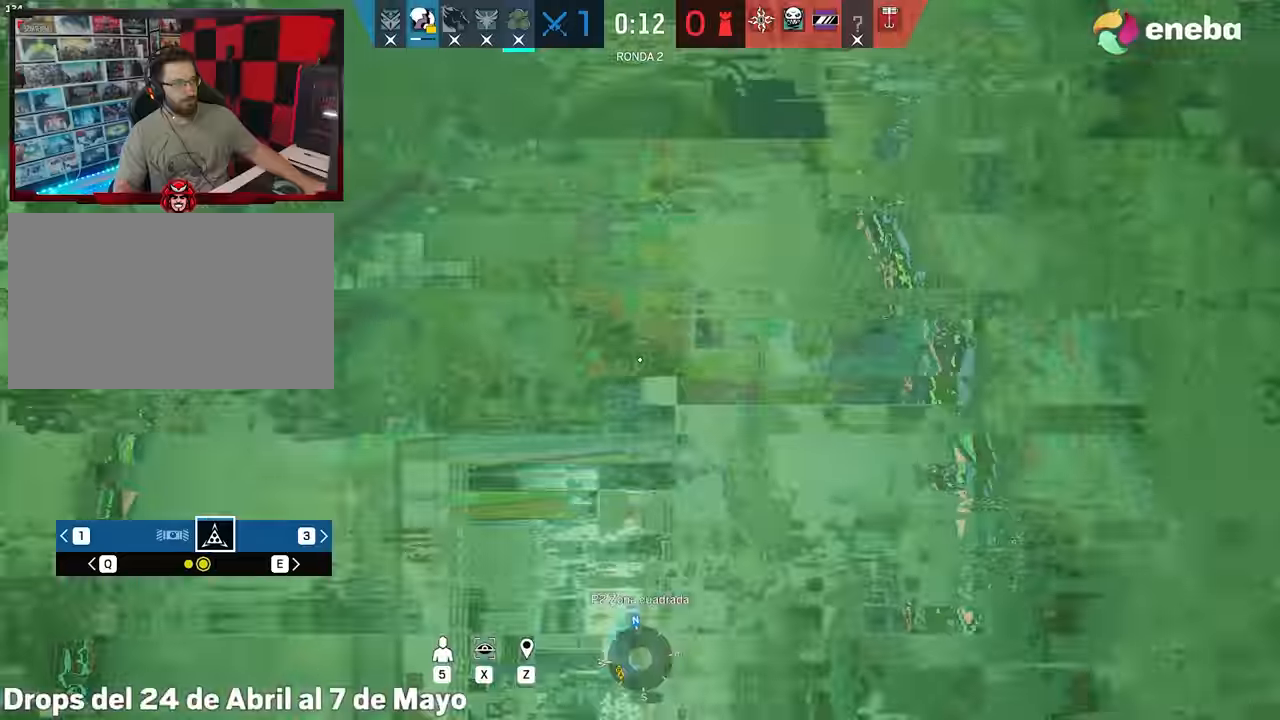
{"keys": [], "mouse": [], "mouse_move": "down", "events": [[50, "e", "up"]]}
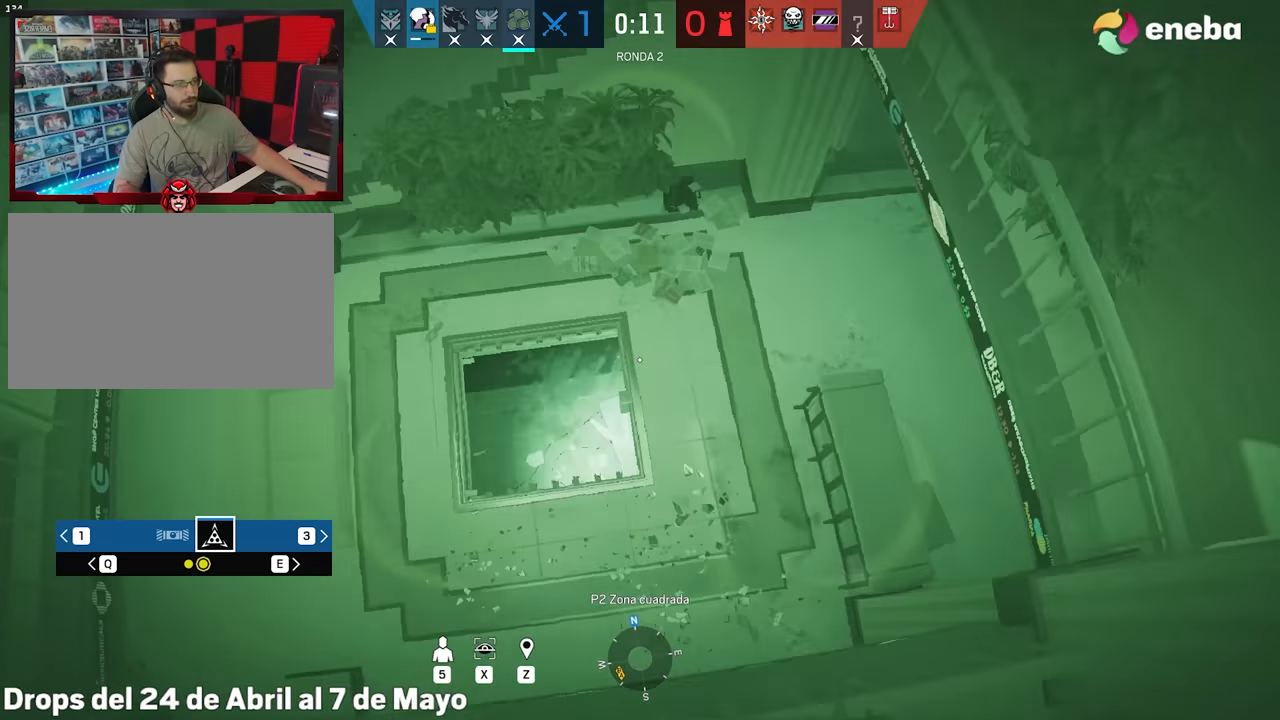
{"keys": [], "mouse": [], "mouse_move": "still", "events": [[350, "q", "down"], [450, "q", "up"]]}
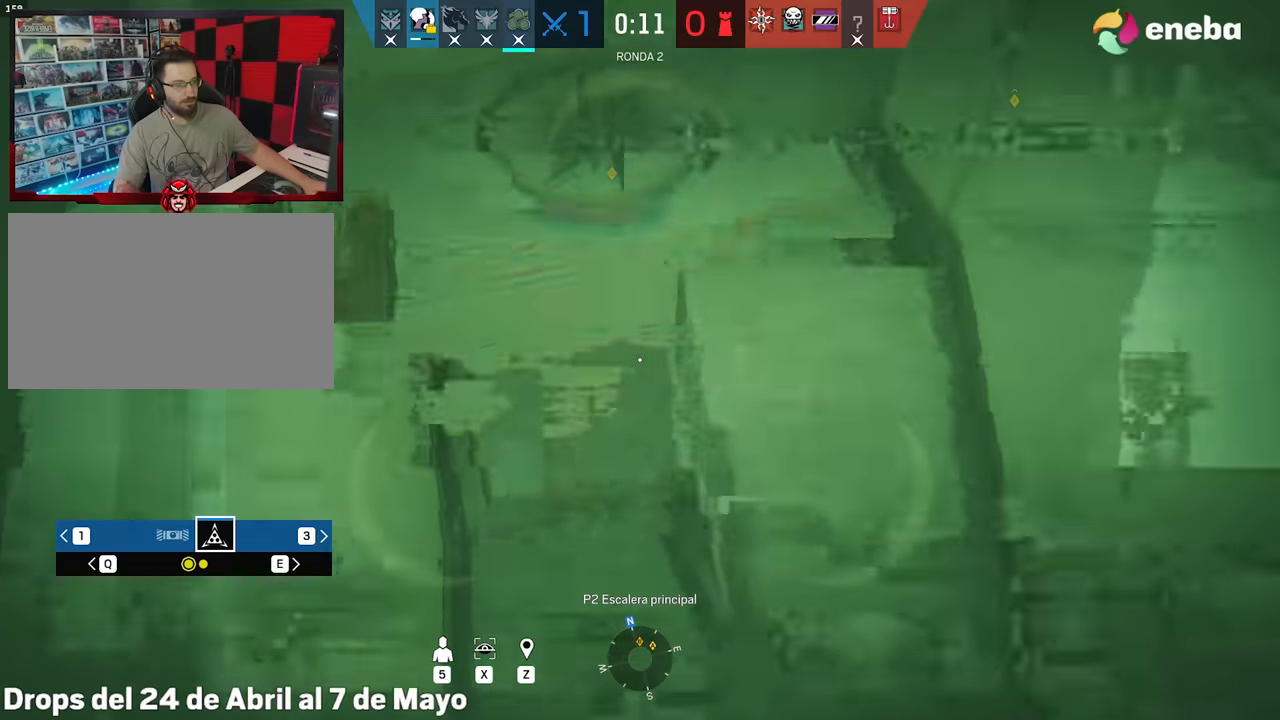
{"keys": ["5"], "mouse": [], "mouse_move": "still", "events": [[417, "5", "down"]]}
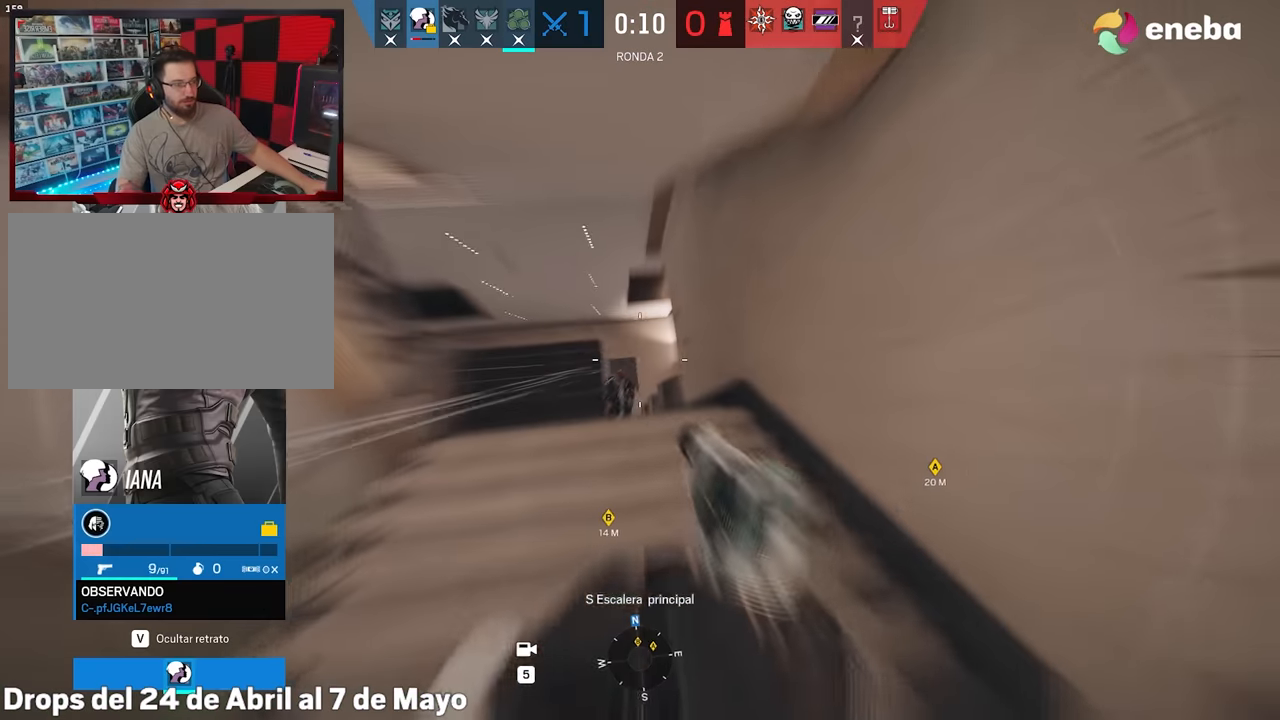
{"keys": [], "mouse": [], "mouse_move": "still", "events": [[50, "5", "up"]]}
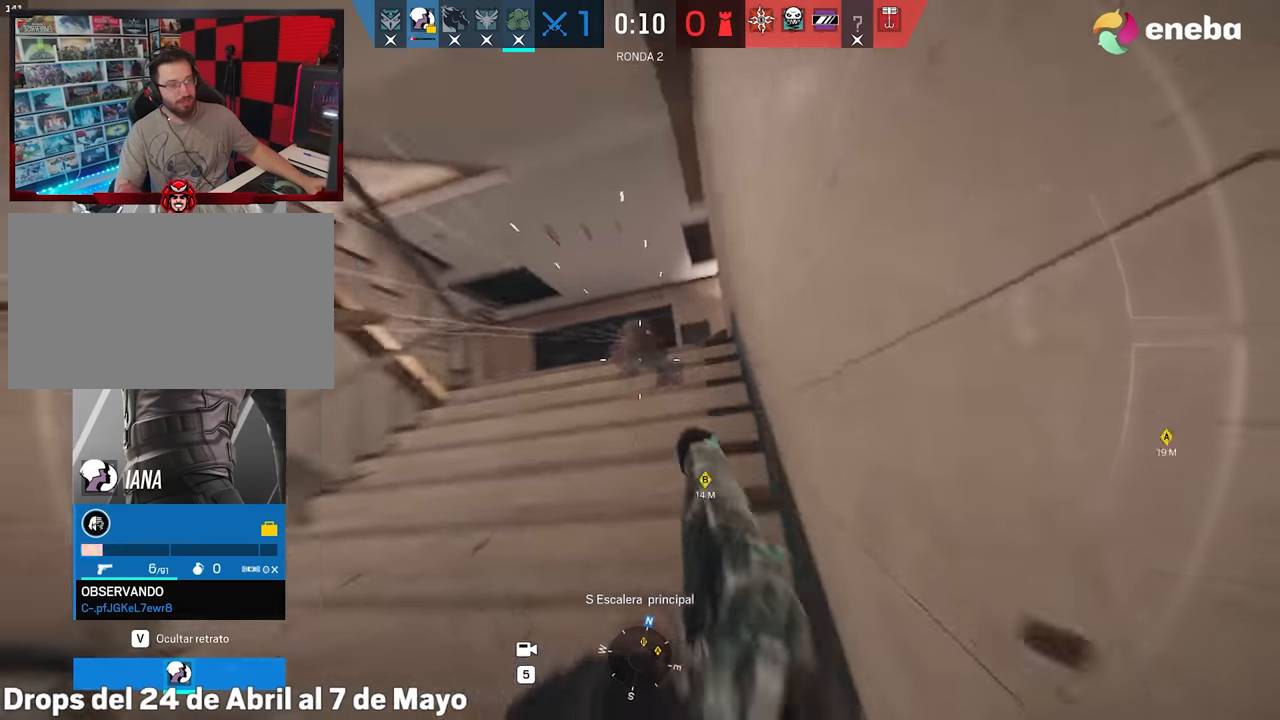
{"keys": [], "mouse": [], "mouse_move": "still", "events": []}
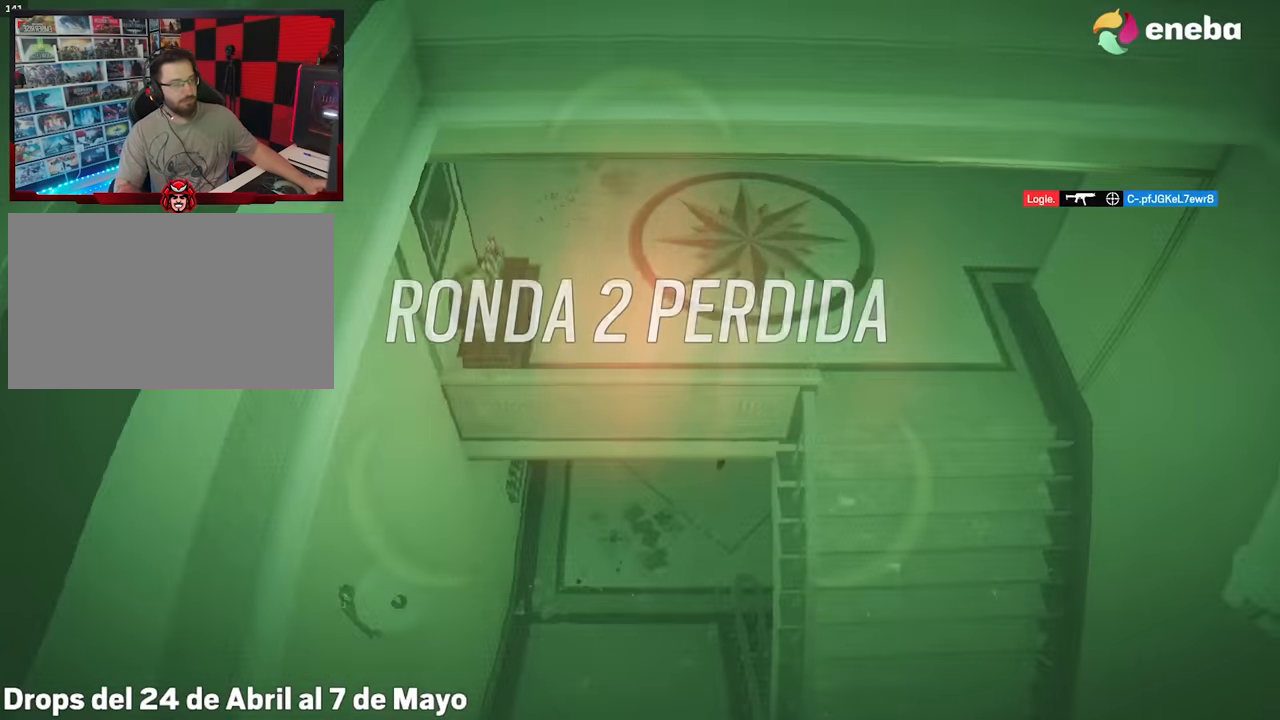
{"keys": [], "mouse": [], "mouse_move": "still", "events": []}
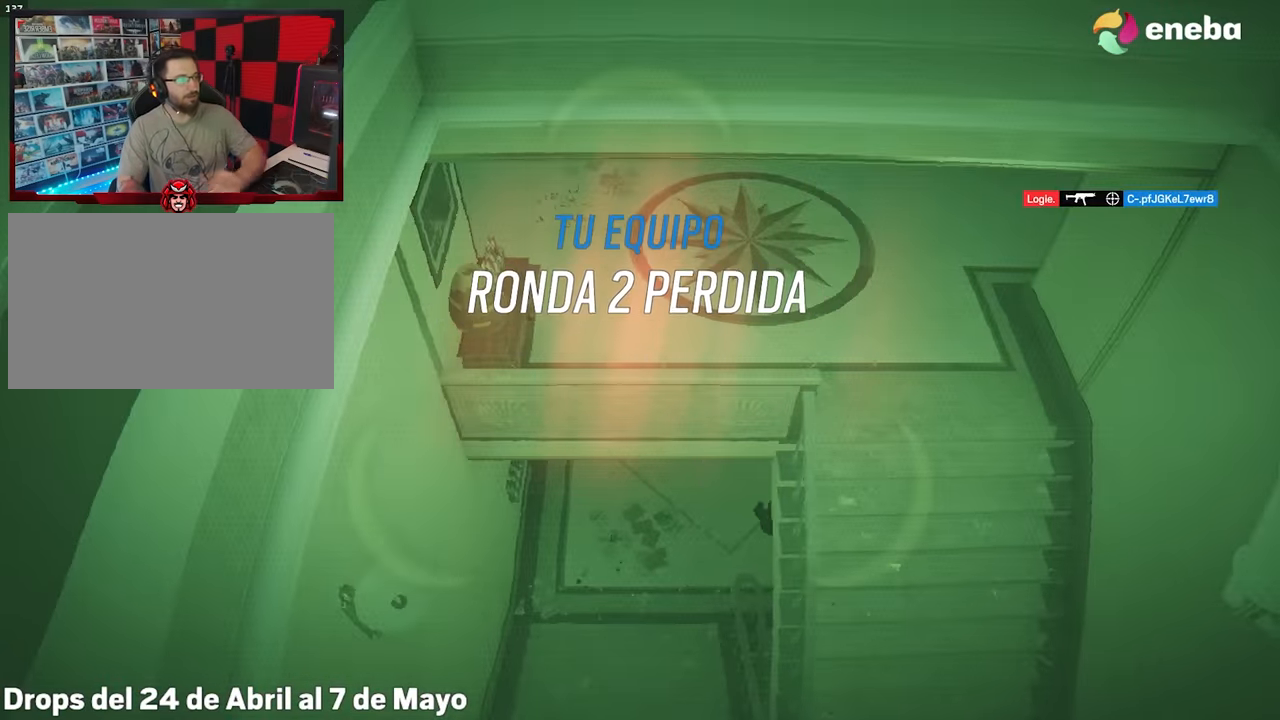
{"keys": [], "mouse": [], "mouse_move": "still", "events": [[100, "tab", "down"], [284, "tab", "up"]]}